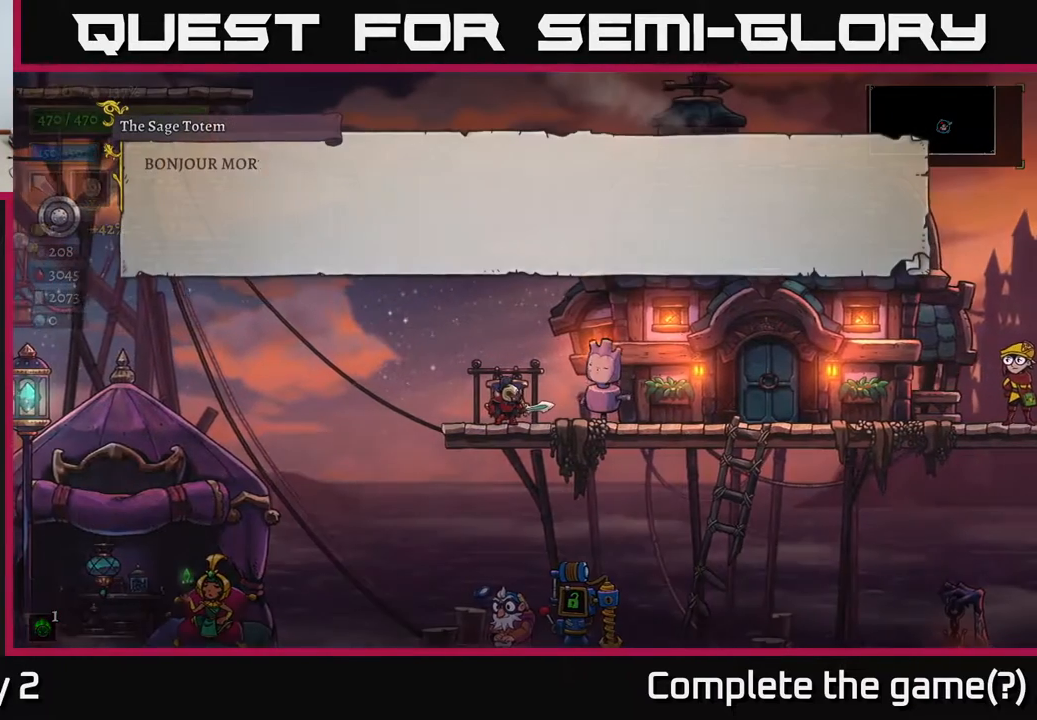
Gameplay with a controller (Xbox layout); each line is a JSON object with the inputs held at the frame after it. "events" lists button and stick changes between this image and that frame as [ms after this image, input, new state], when the widget could be followed in between.
{"buttons": ["A"], "left_stick": "center", "right_stick": "center", "events": [[450, "A", "down"]]}
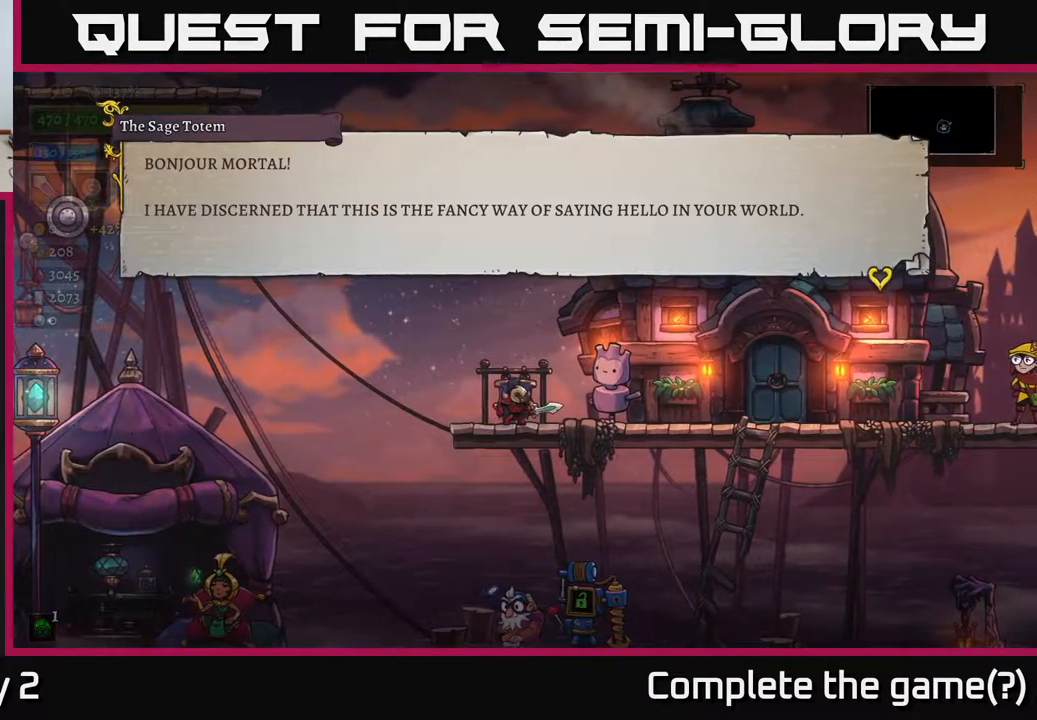
{"buttons": [], "left_stick": "center", "right_stick": "center", "events": [[50, "A", "up"]]}
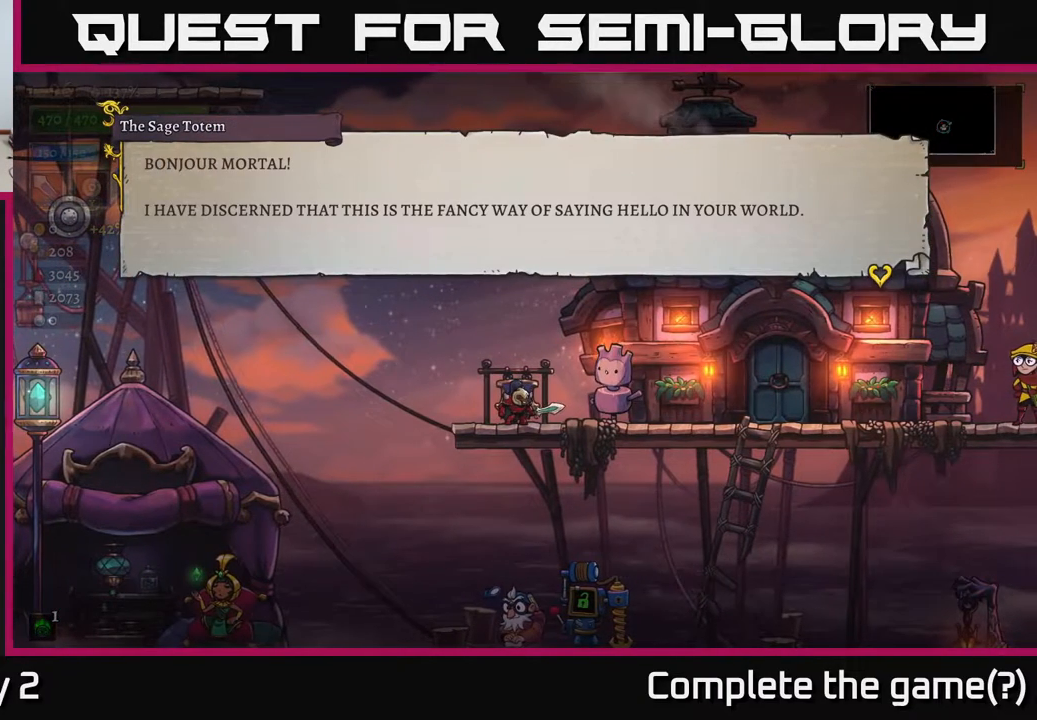
{"buttons": [], "left_stick": "center", "right_stick": "center", "events": []}
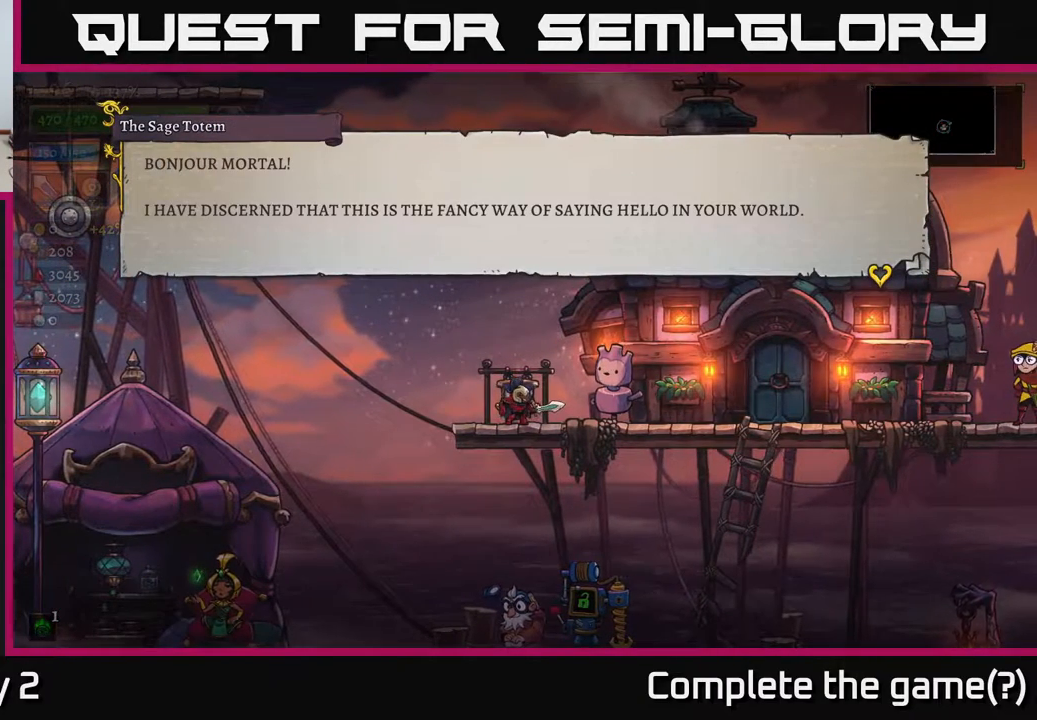
{"buttons": [], "left_stick": "center", "right_stick": "center", "events": [[167, "A", "down"], [367, "A", "up"]]}
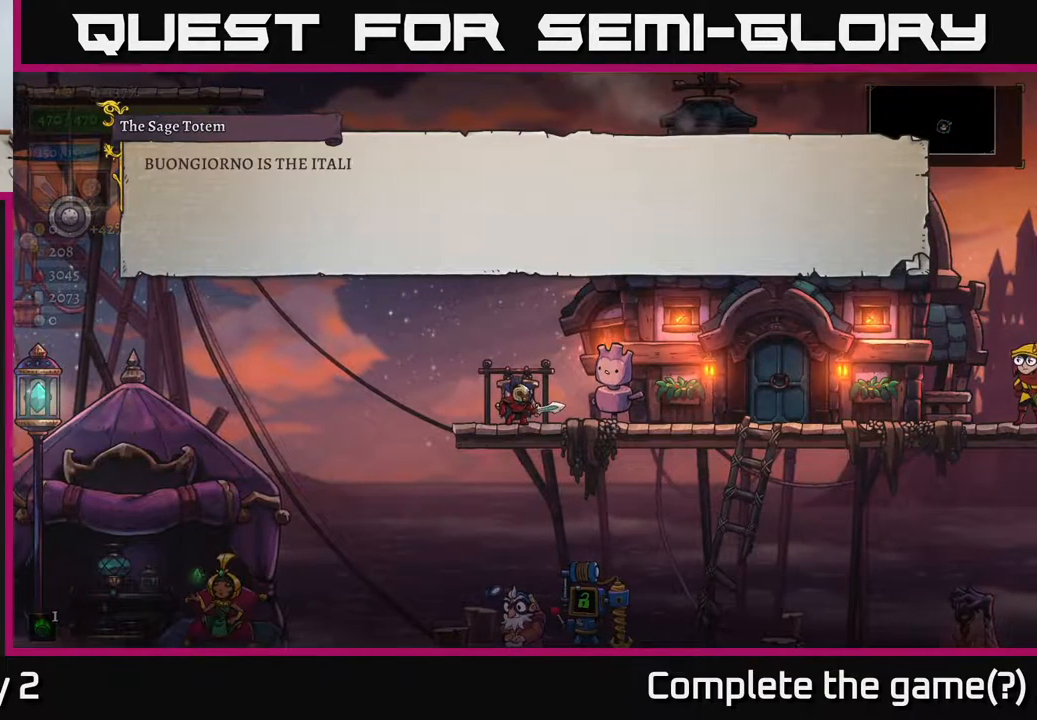
{"buttons": [], "left_stick": "center", "right_stick": "center", "events": []}
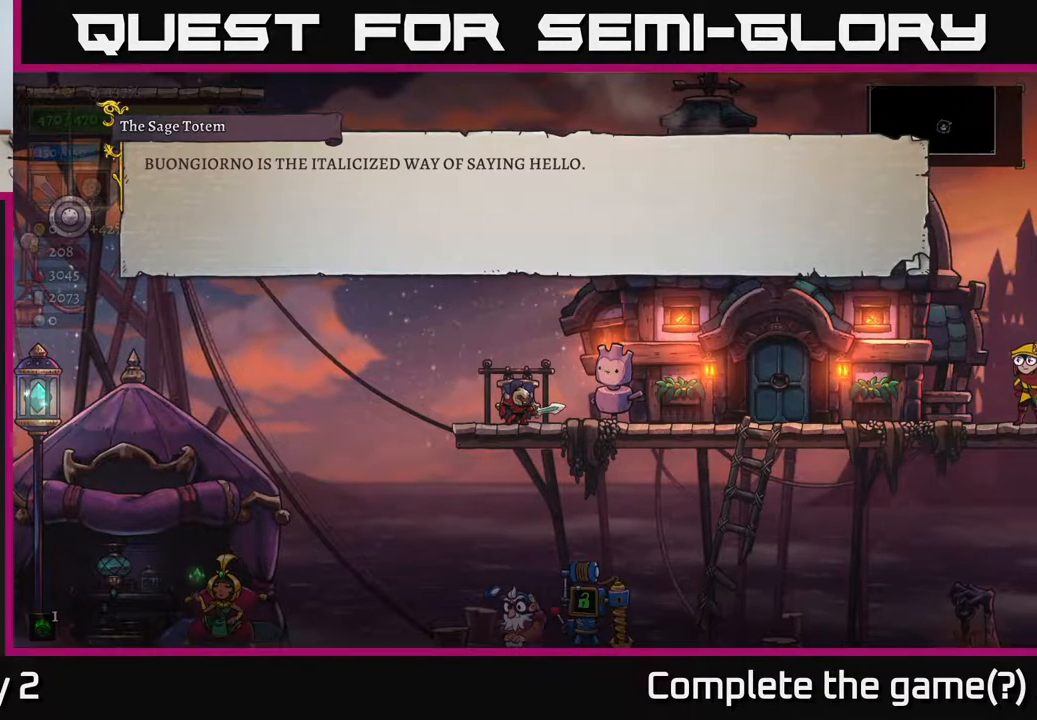
{"buttons": [], "left_stick": "center", "right_stick": "center", "events": []}
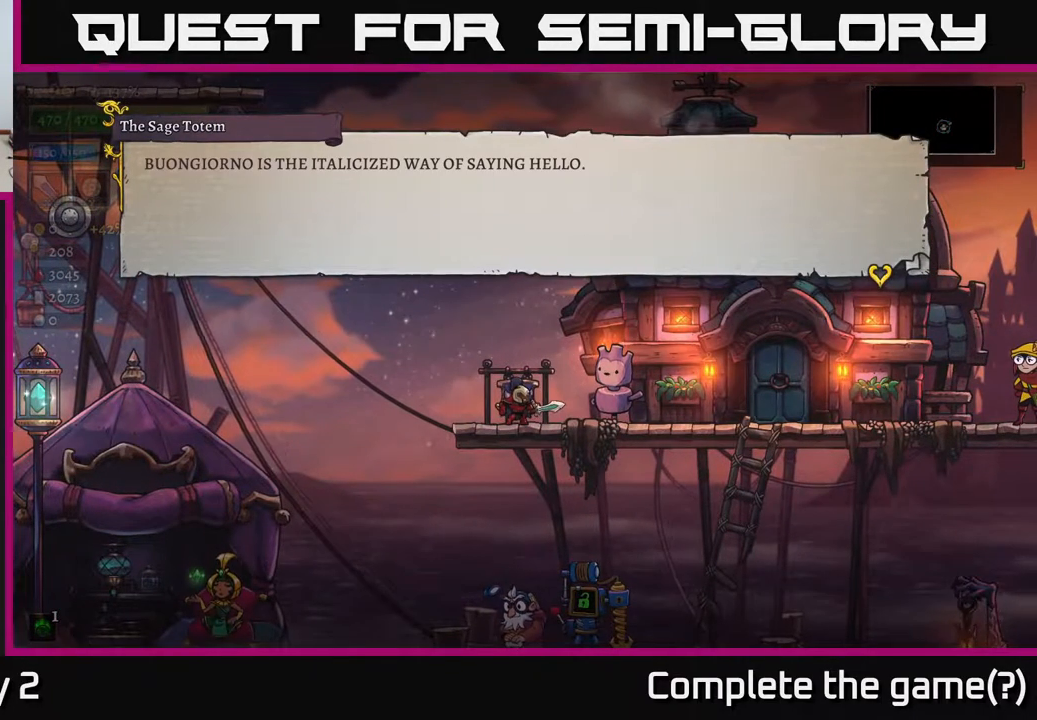
{"buttons": [], "left_stick": "center", "right_stick": "center", "events": []}
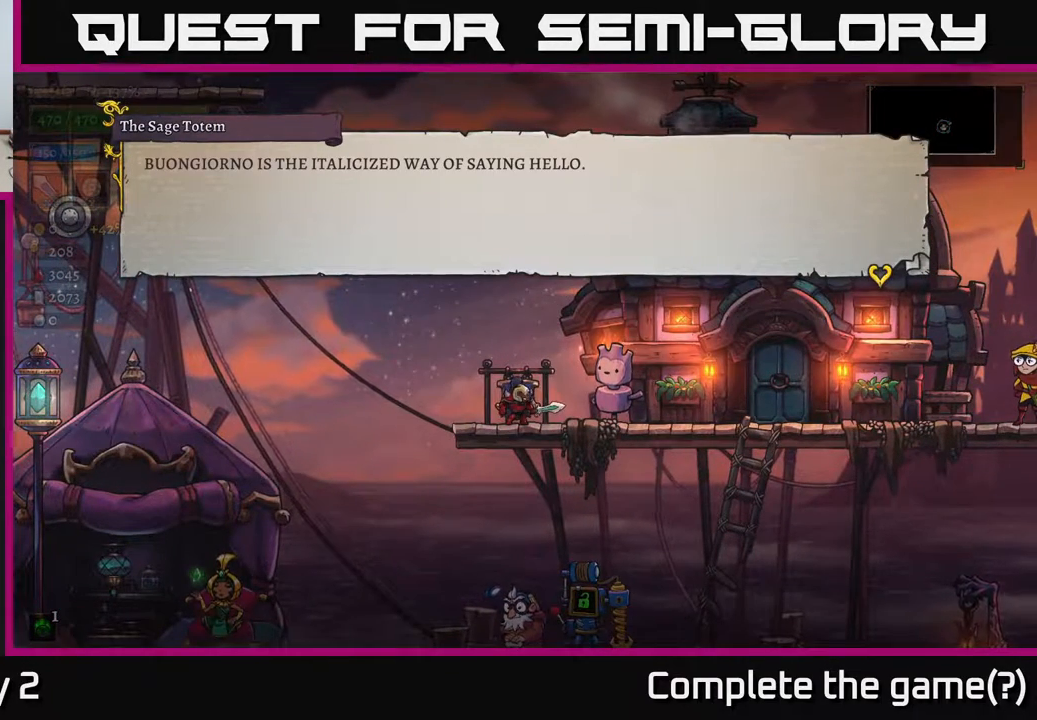
{"buttons": [], "left_stick": "center", "right_stick": "center", "events": []}
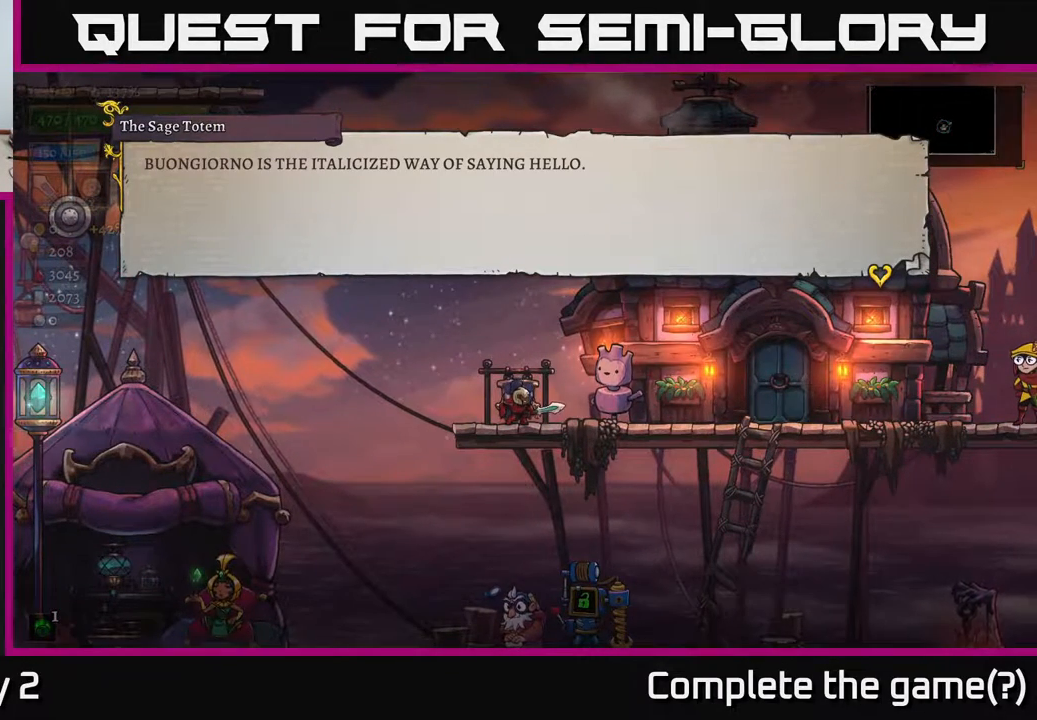
{"buttons": [], "left_stick": "center", "right_stick": "center", "events": []}
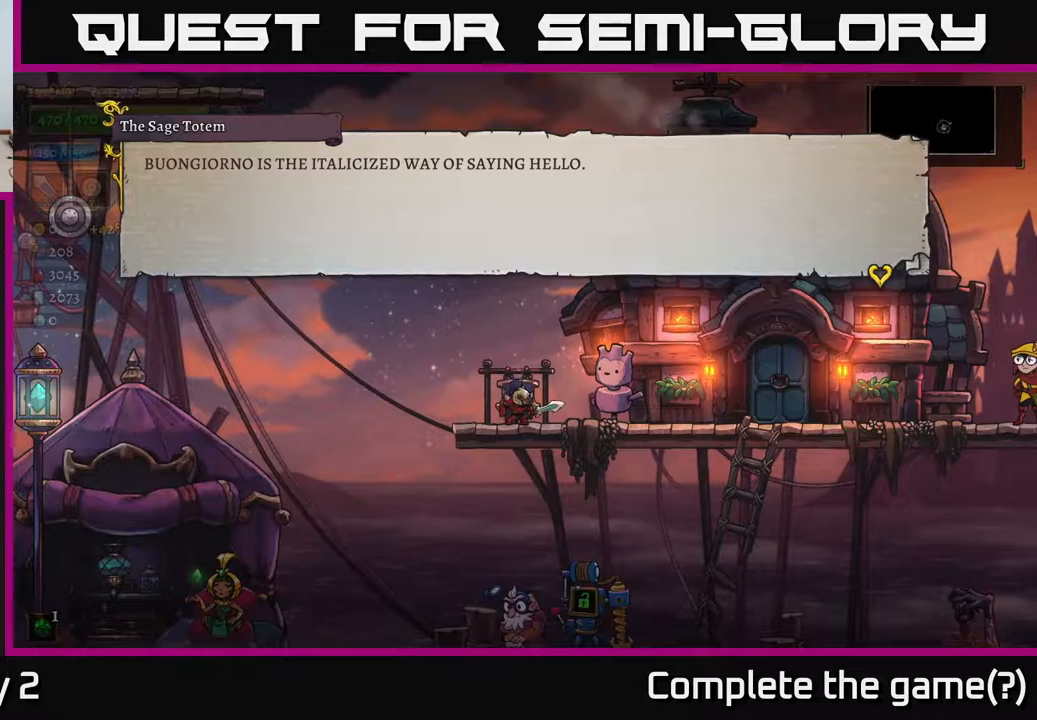
{"buttons": [], "left_stick": "center", "right_stick": "center", "events": []}
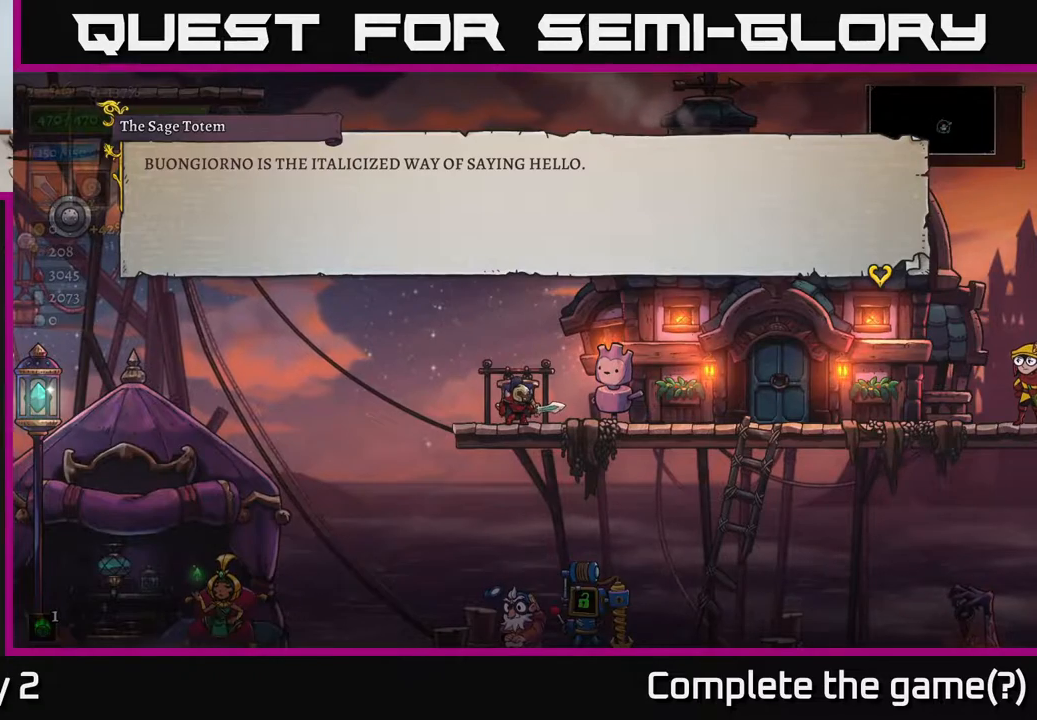
{"buttons": [], "left_stick": "center", "right_stick": "center", "events": []}
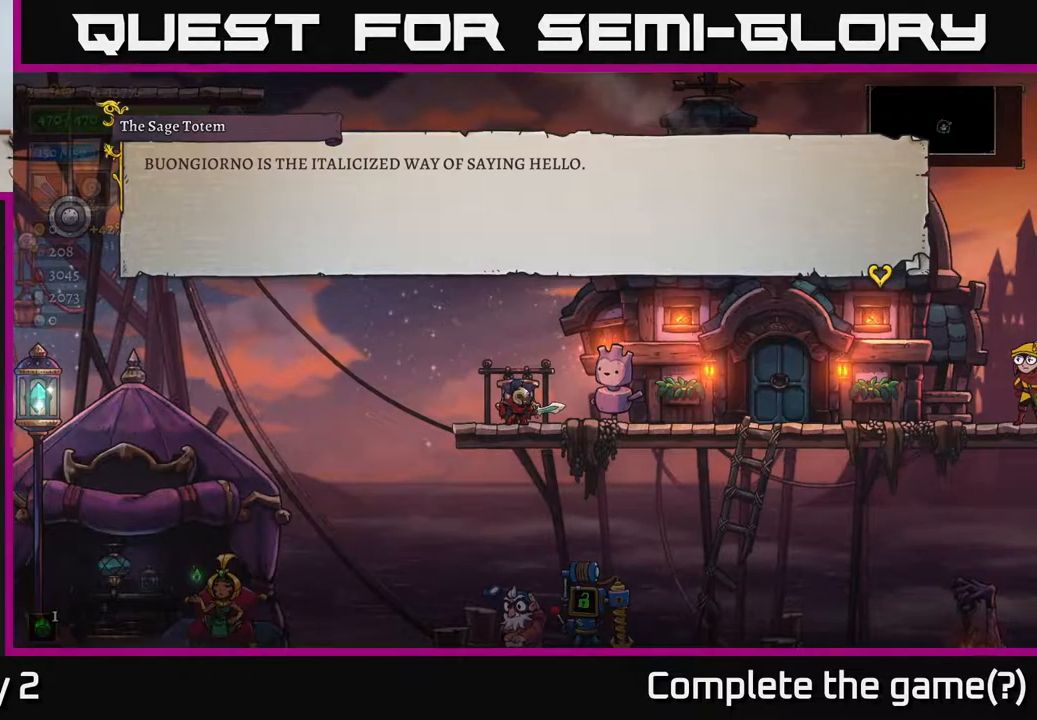
{"buttons": ["A"], "left_stick": "center", "right_stick": "center", "events": [[267, "A", "down"]]}
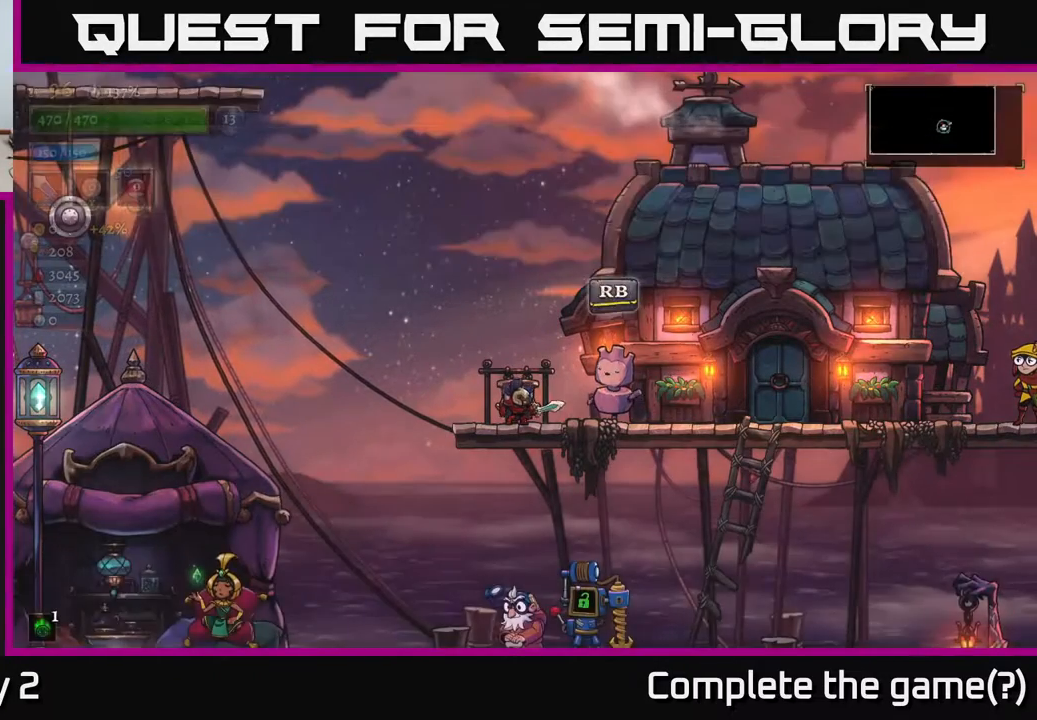
{"buttons": ["R2"], "left_stick": "right", "right_stick": "center", "events": [[17, "A", "up"], [100, "left_stick", "right"], [283, "R2", "down"]]}
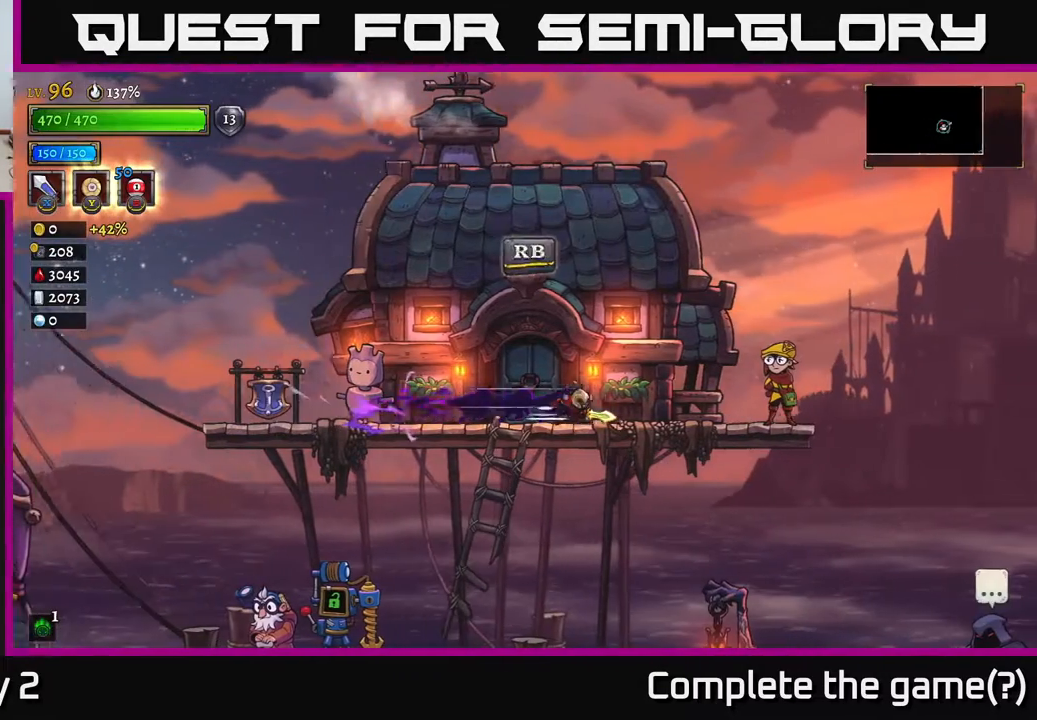
{"buttons": [], "left_stick": "center", "right_stick": "center", "events": [[117, "R2", "up"], [367, "left_stick", "center"]]}
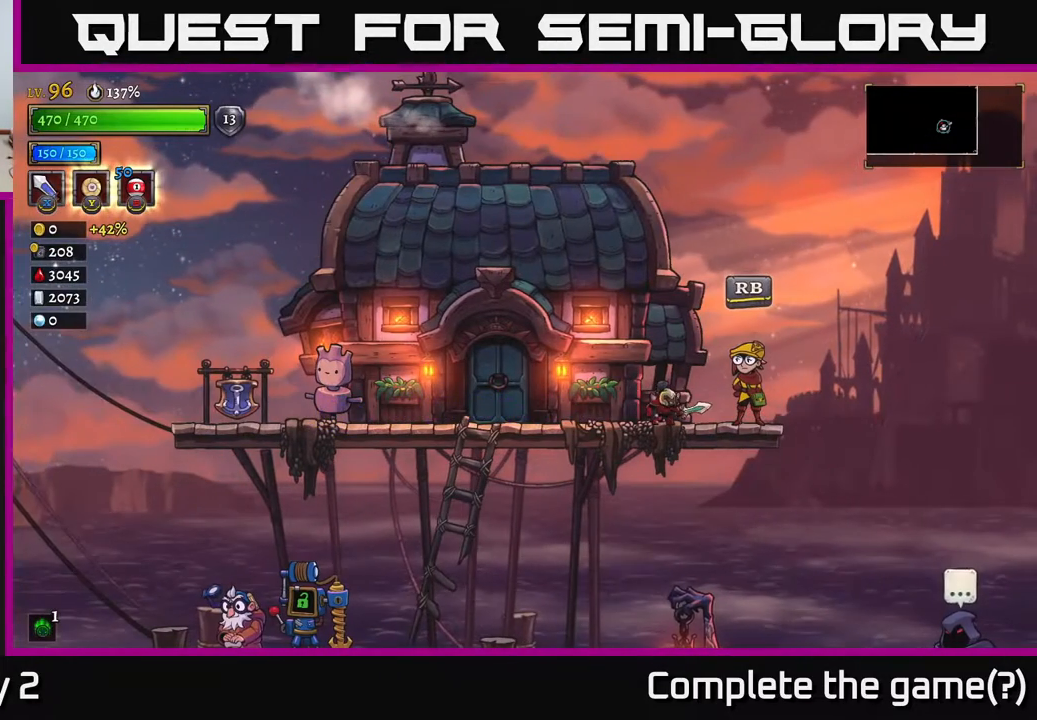
{"buttons": ["A"], "left_stick": "down", "right_stick": "center", "events": [[350, "left_stick", "down"], [433, "A", "down"]]}
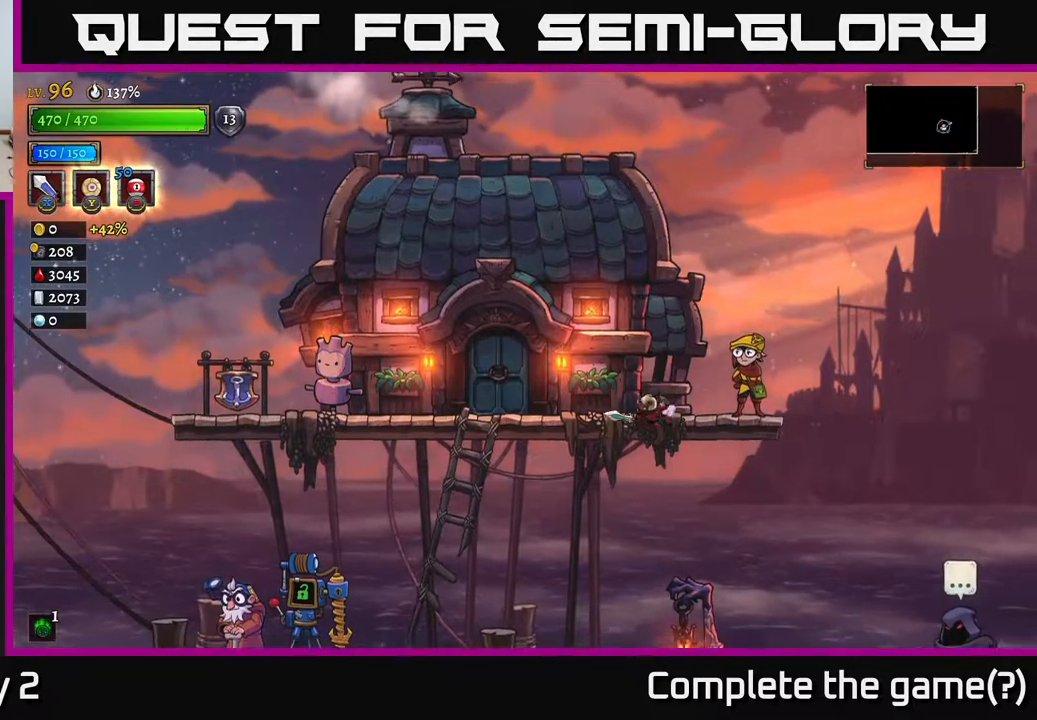
{"buttons": [], "left_stick": "right", "right_stick": "center", "events": [[50, "A", "up"], [183, "left_stick", "right"]]}
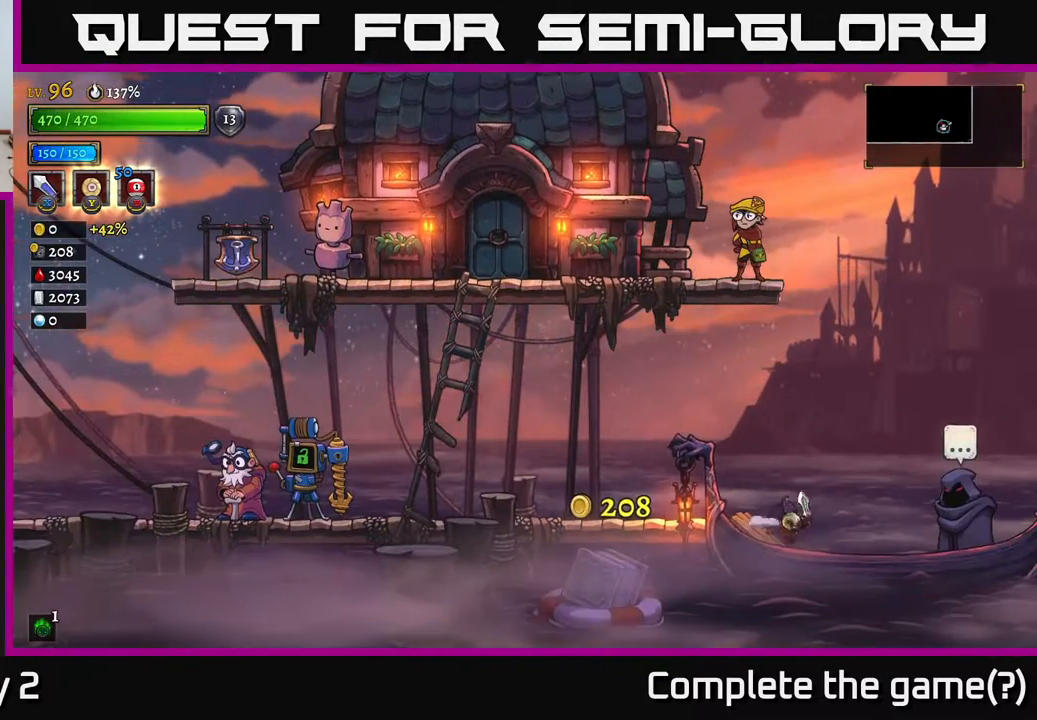
{"buttons": [], "left_stick": "center", "right_stick": "center", "events": [[150, "left_stick", "center"], [317, "R1", "down"], [467, "R1", "up"]]}
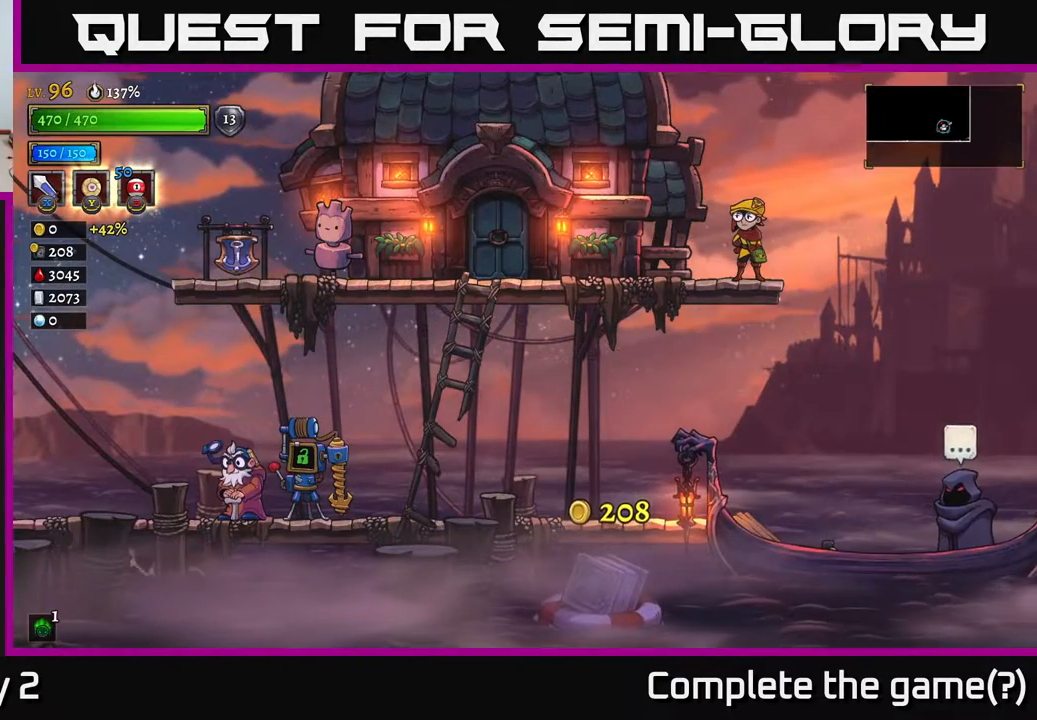
{"buttons": [], "left_stick": "center", "right_stick": "center", "events": [[283, "left_stick", "right"], [433, "left_stick", "center"]]}
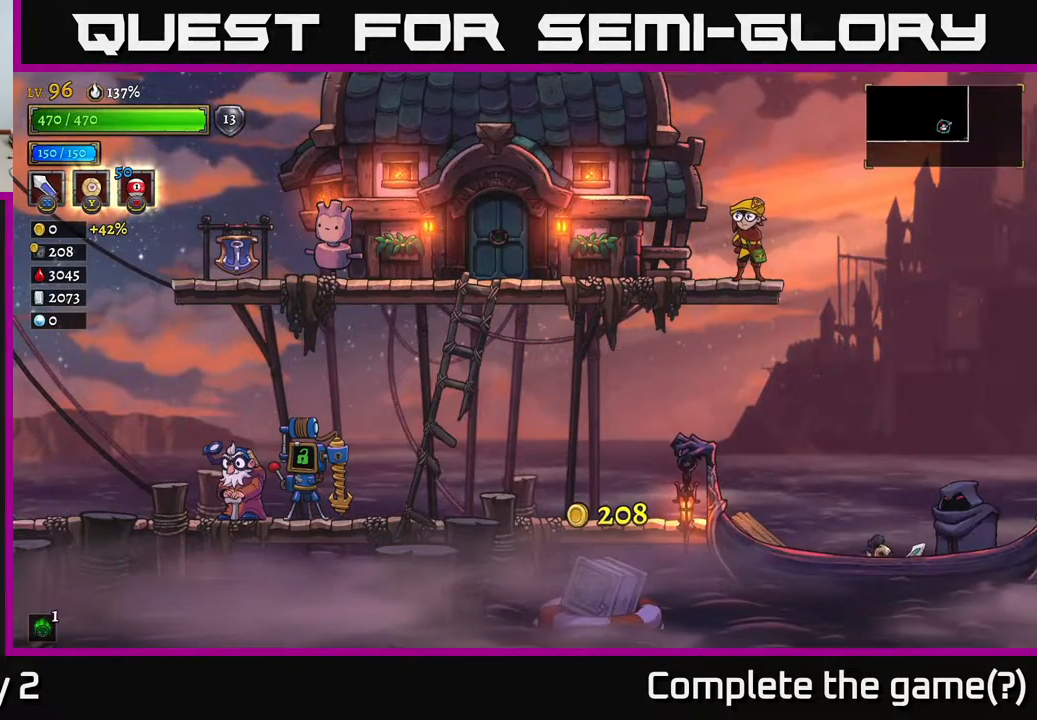
{"buttons": [], "left_stick": "center", "right_stick": "center", "events": [[50, "R1", "down"], [167, "R1", "up"]]}
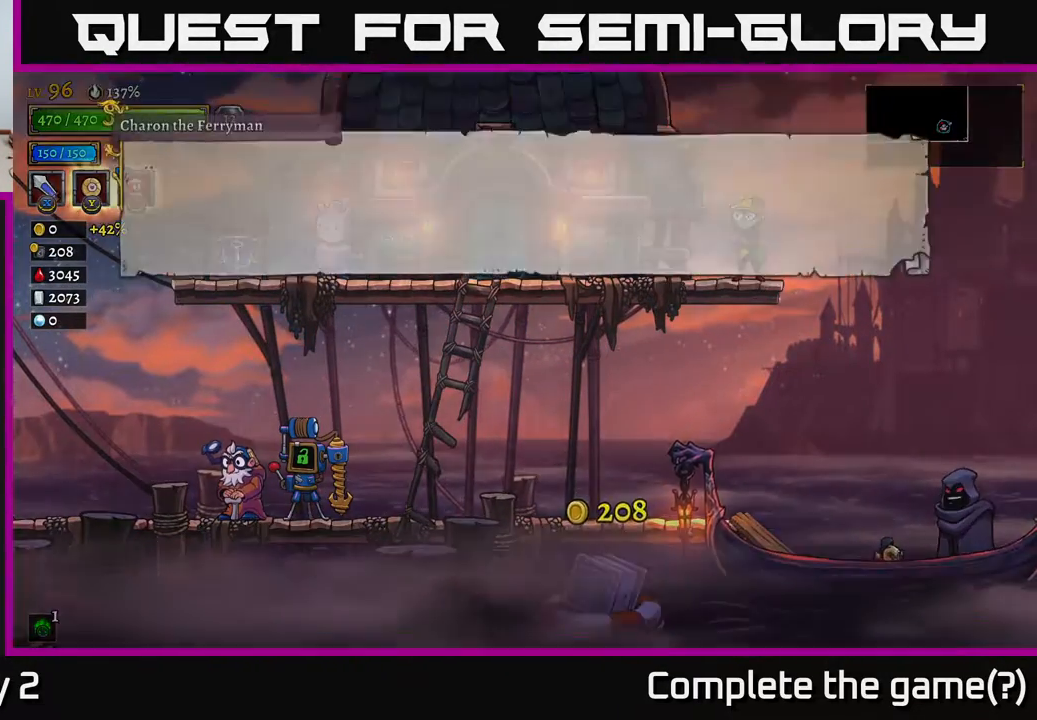
{"buttons": [], "left_stick": "center", "right_stick": "center", "events": []}
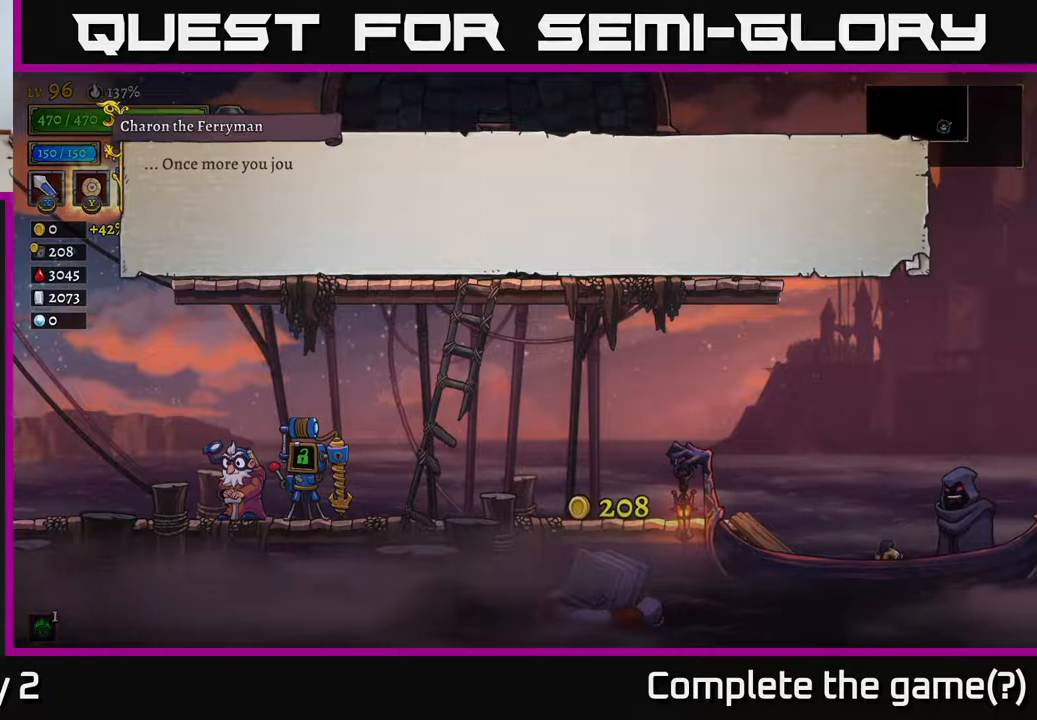
{"buttons": [], "left_stick": "center", "right_stick": "center", "events": []}
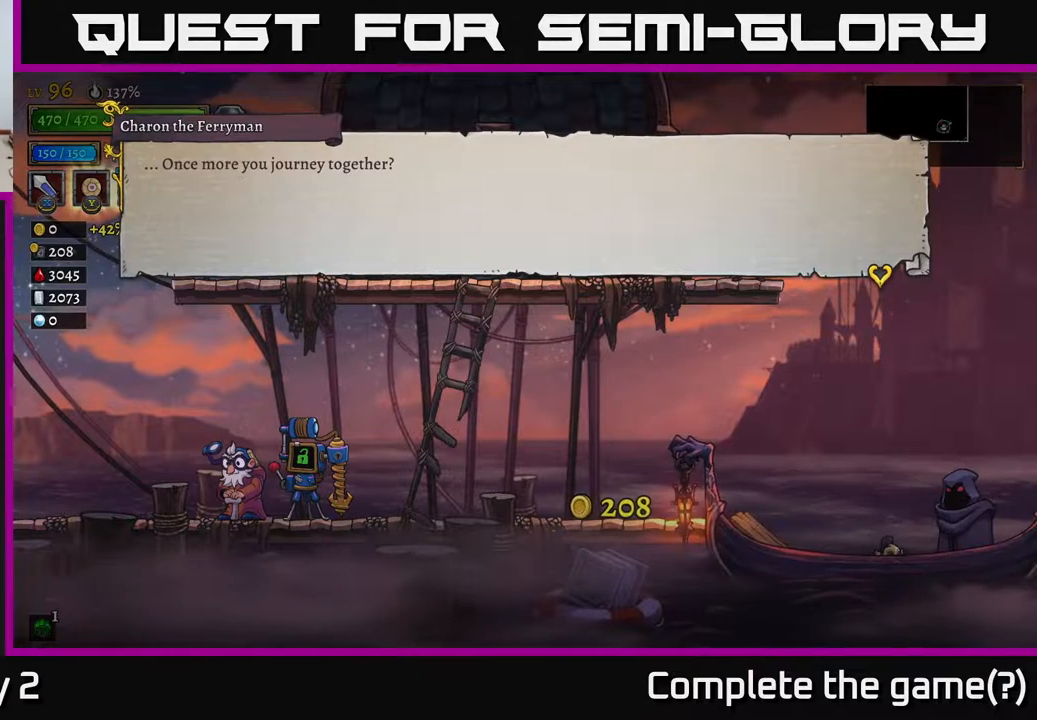
{"buttons": [], "left_stick": "center", "right_stick": "center", "events": []}
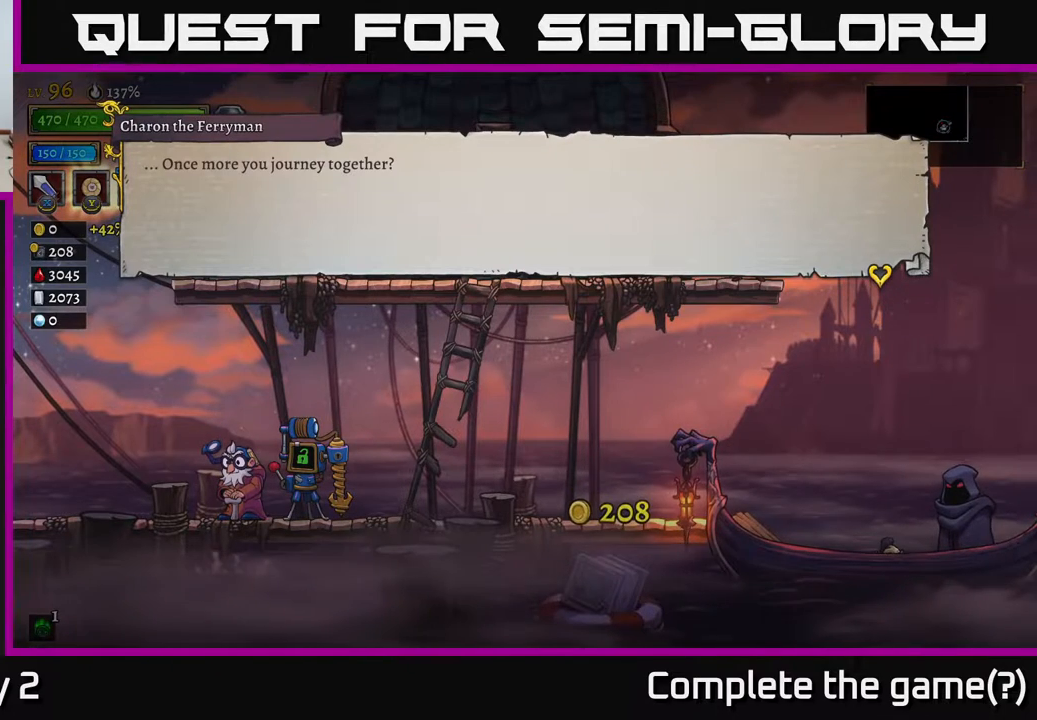
{"buttons": [], "left_stick": "center", "right_stick": "center", "events": []}
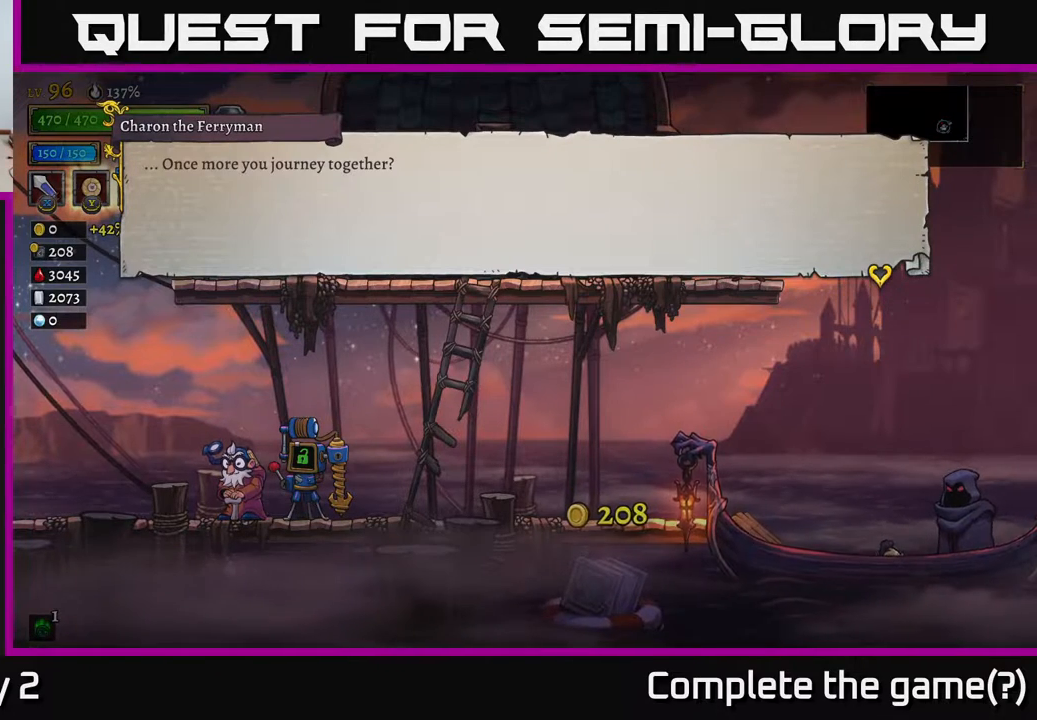
{"buttons": ["A"], "left_stick": "center", "right_stick": "center", "events": [[450, "A", "down"]]}
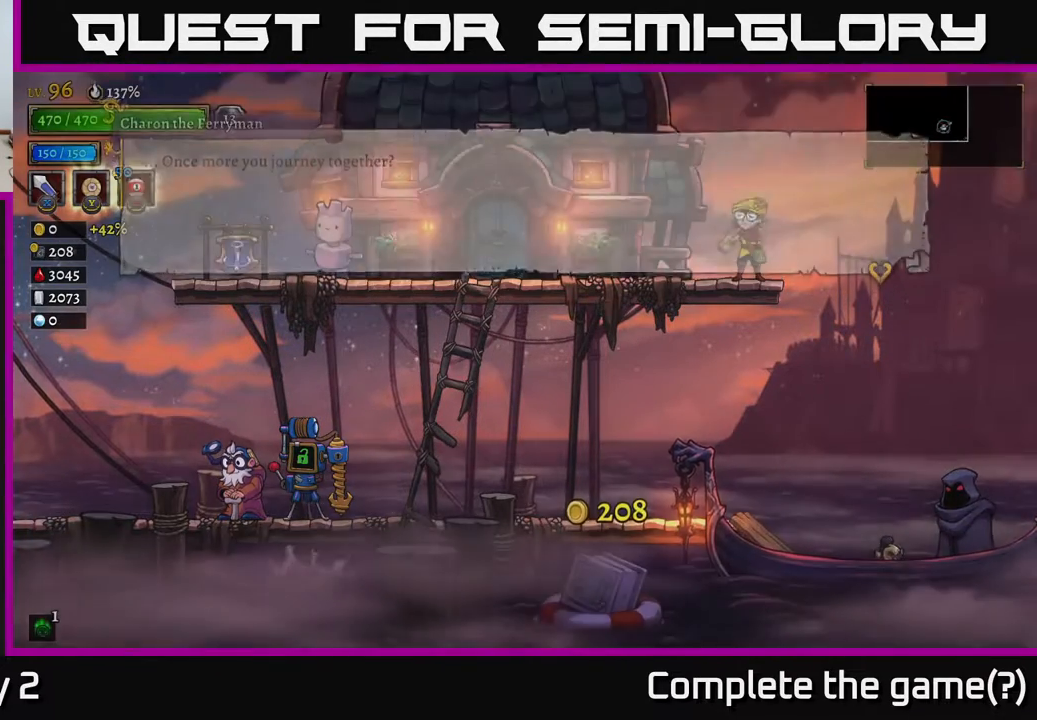
{"buttons": [], "left_stick": "center", "right_stick": "center", "events": [[83, "A", "up"]]}
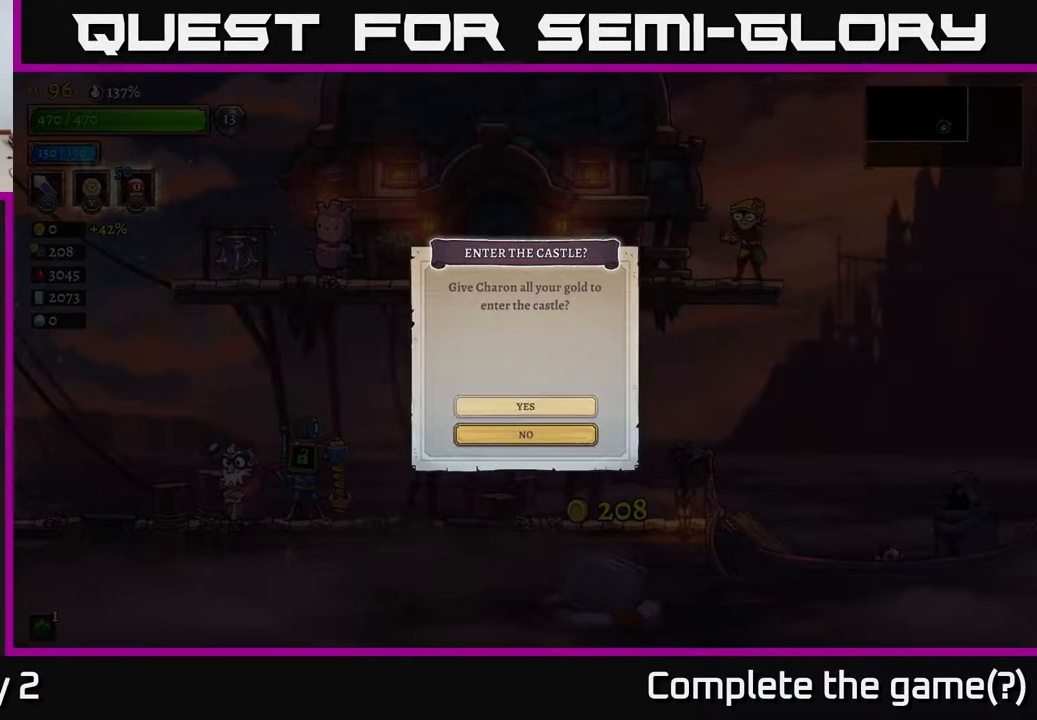
{"buttons": ["A"], "left_stick": "center", "right_stick": "center", "events": [[450, "A", "down"]]}
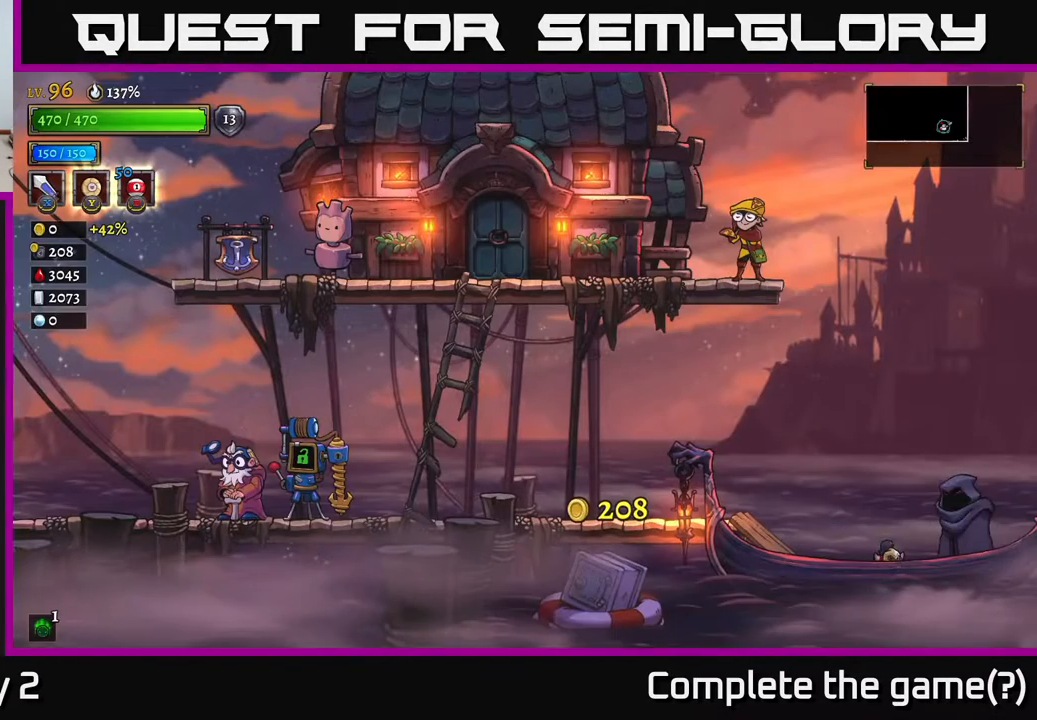
{"buttons": [], "left_stick": "center", "right_stick": "center", "events": [[117, "A", "up"]]}